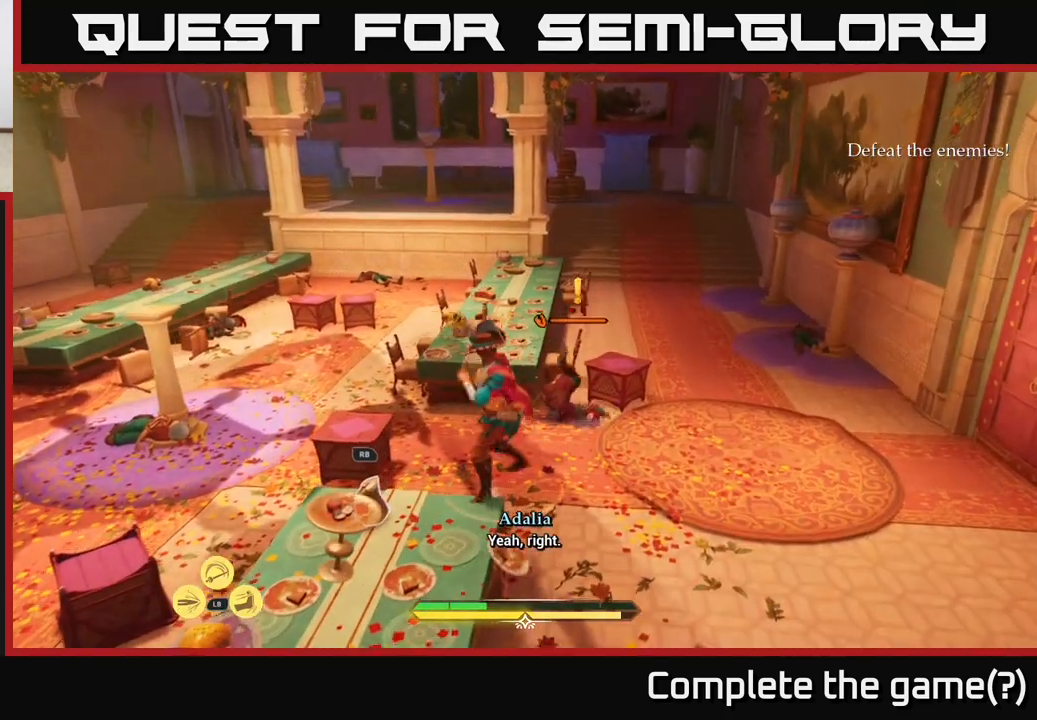
Gameplay with a controller (Xbox layout); each line is a JSON object with the inputs held at the frame after it. "events" lists button and stick changes between this image and that frame as [ms after this image, input, new state], when the widget could be followed in between.
{"buttons": [], "left_stick": "up-right", "right_stick": "center", "events": [[100, "left_stick", "up-right"], [350, "X", "down"], [433, "X", "up"]]}
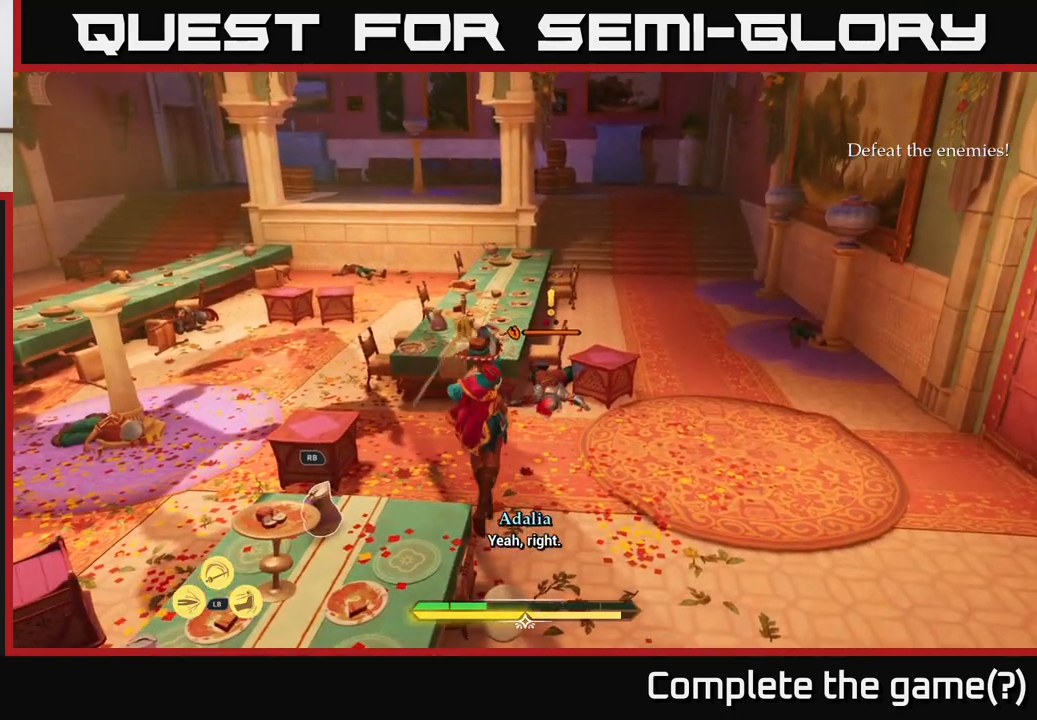
{"buttons": ["L2"], "left_stick": "up-right", "right_stick": "center", "events": [[183, "X", "down"], [267, "X", "up"], [383, "X", "down"], [433, "L2", "down"], [467, "X", "up"]]}
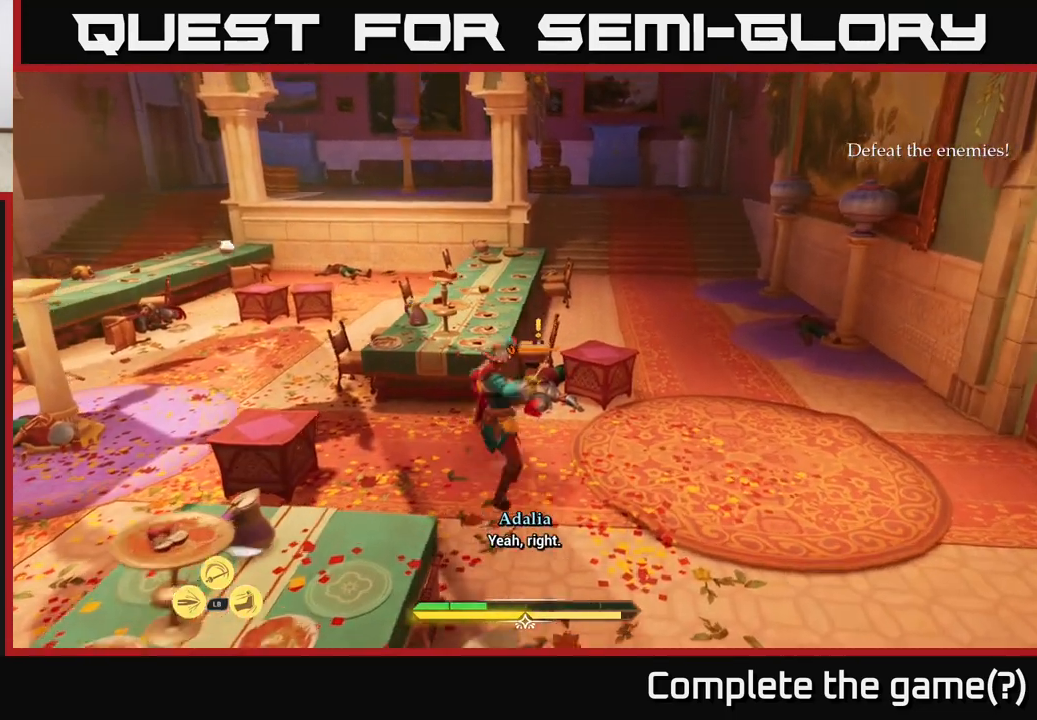
{"buttons": ["X"], "left_stick": "up-right", "right_stick": "center", "events": [[100, "X", "down"], [150, "L2", "up"], [167, "X", "up"], [267, "X", "down"], [367, "X", "up"], [450, "X", "down"]]}
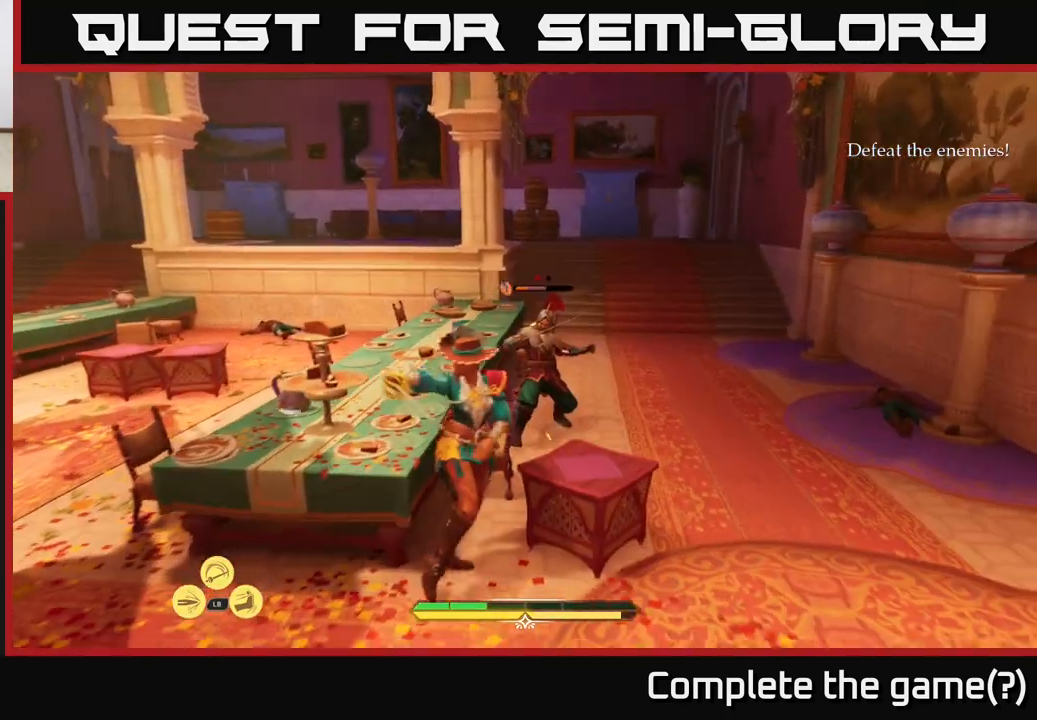
{"buttons": [], "left_stick": "up-right", "right_stick": "center", "events": [[50, "X", "up"], [133, "X", "down"], [250, "X", "up"], [333, "X", "down"], [467, "X", "up"]]}
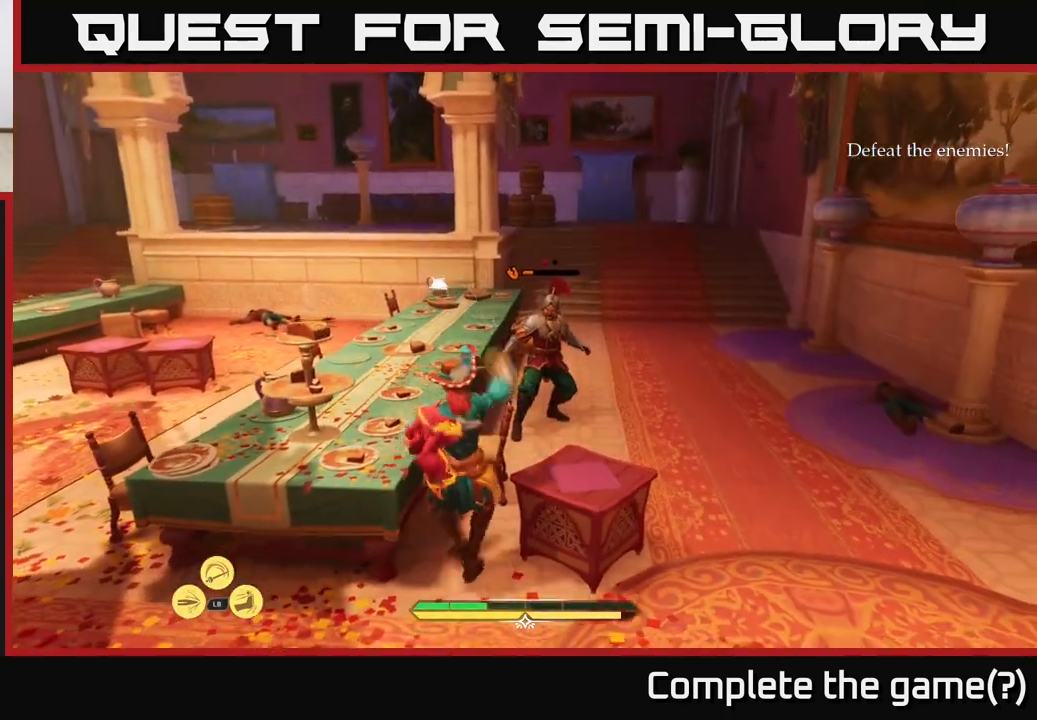
{"buttons": [], "left_stick": "up-right", "right_stick": "center", "events": []}
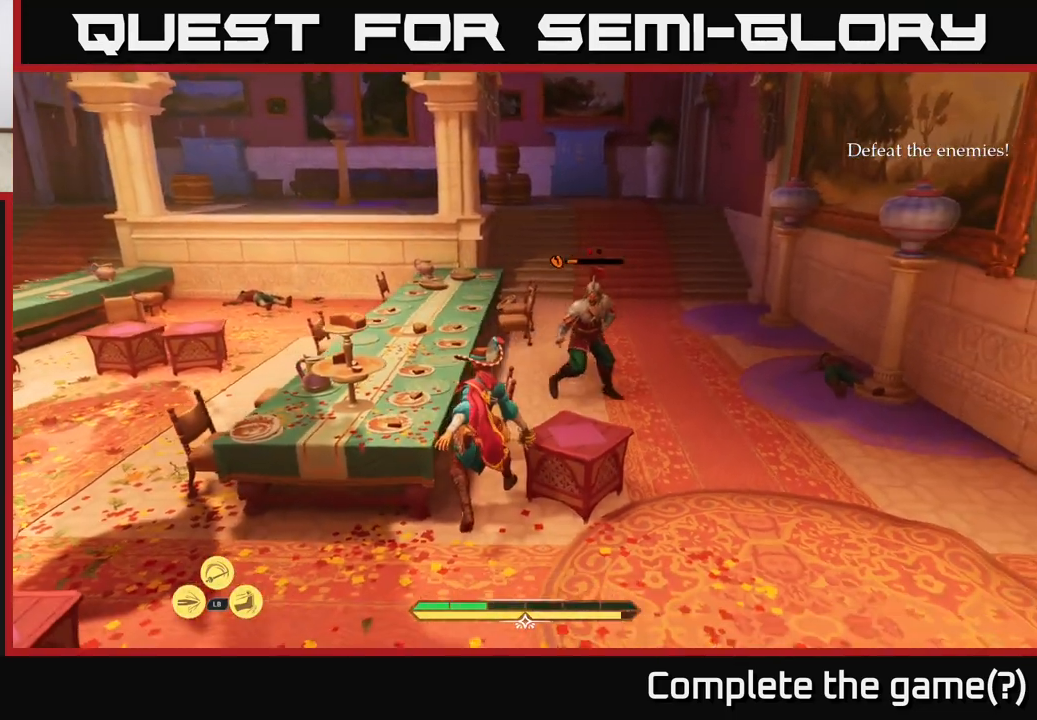
{"buttons": [], "left_stick": "up-right", "right_stick": "center", "events": [[83, "B", "down"], [117, "B", "up"], [150, "R2", "down"], [217, "R2", "up"]]}
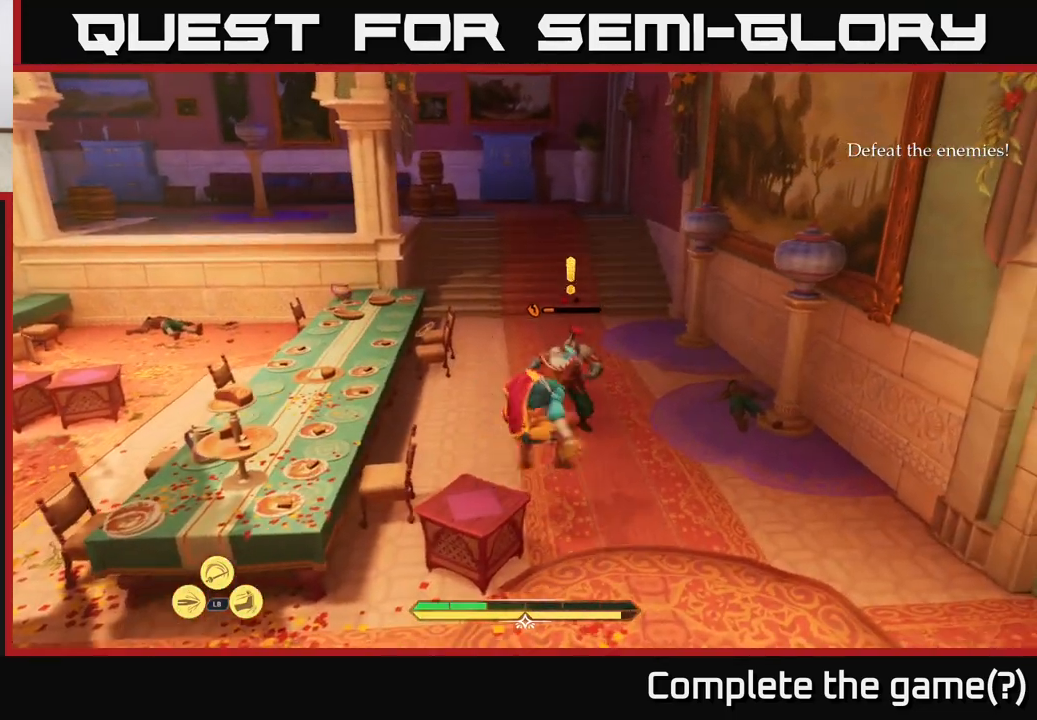
{"buttons": [], "left_stick": "up", "right_stick": "center", "events": [[50, "left_stick", "up"], [100, "R2", "down"], [150, "R2", "up"], [167, "X", "down"], [267, "X", "up"], [350, "X", "down"], [400, "X", "up"]]}
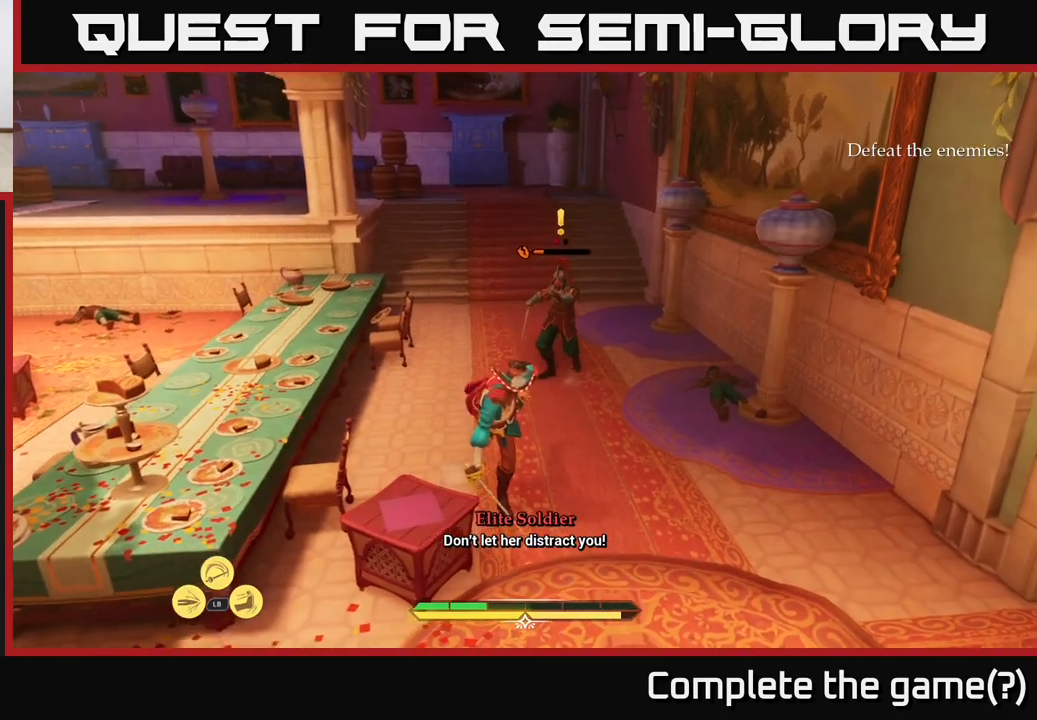
{"buttons": [], "left_stick": "center", "right_stick": "center", "events": [[33, "X", "down"], [117, "X", "up"], [167, "X", "down"], [267, "X", "up"], [483, "left_stick", "center"]]}
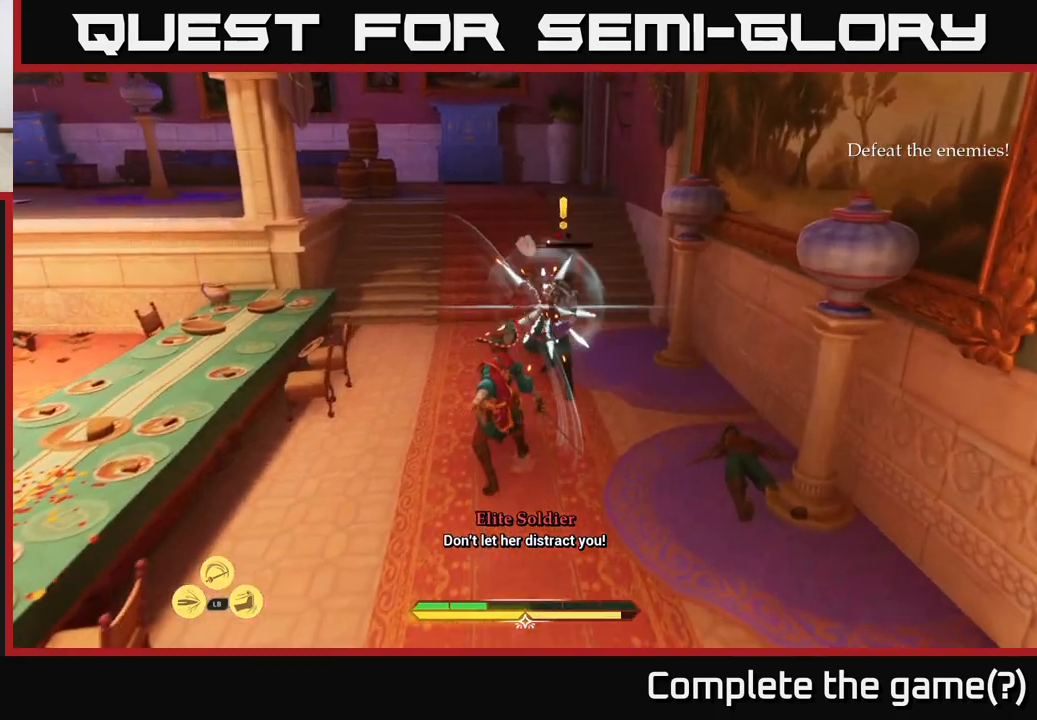
{"buttons": [], "left_stick": "center", "right_stick": "left", "events": [[200, "right_stick", "left"]]}
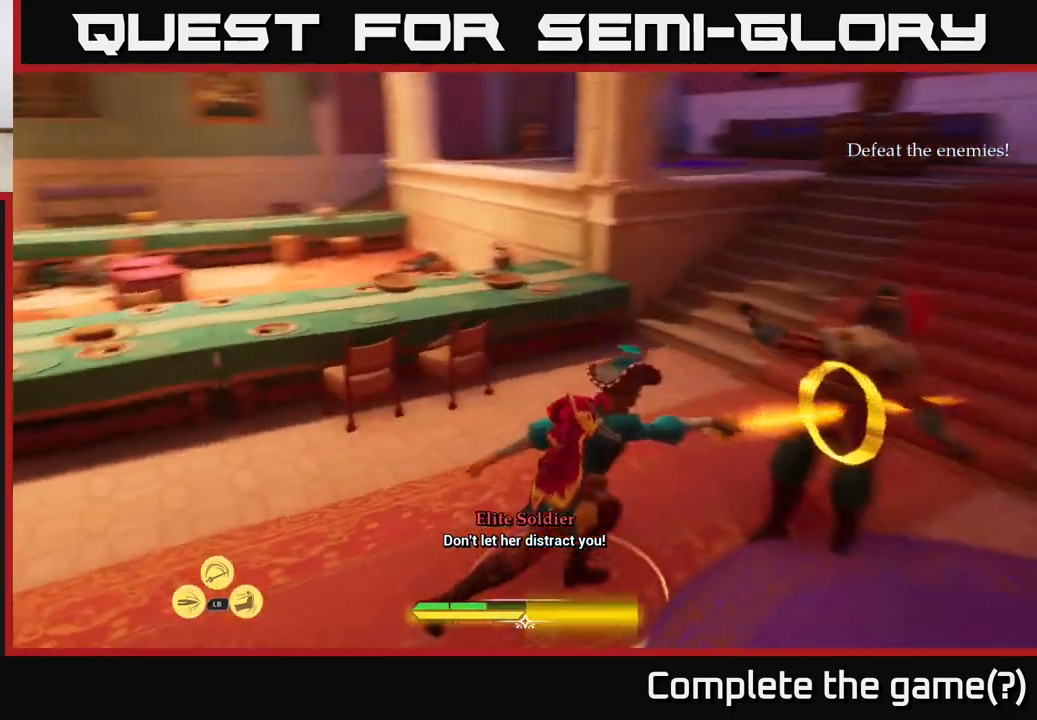
{"buttons": [], "left_stick": "up-right", "right_stick": "center", "events": [[83, "left_stick", "left"], [333, "left_stick", "up"], [467, "left_stick", "up-right"], [500, "right_stick", "center"]]}
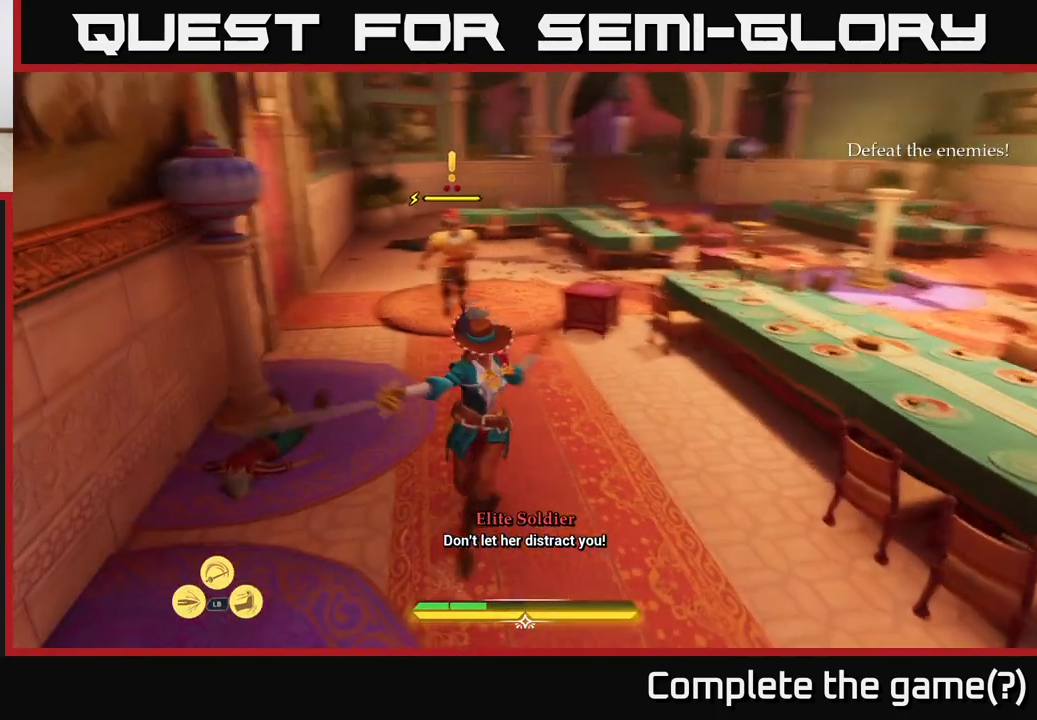
{"buttons": [], "left_stick": "up-right", "right_stick": "center", "events": []}
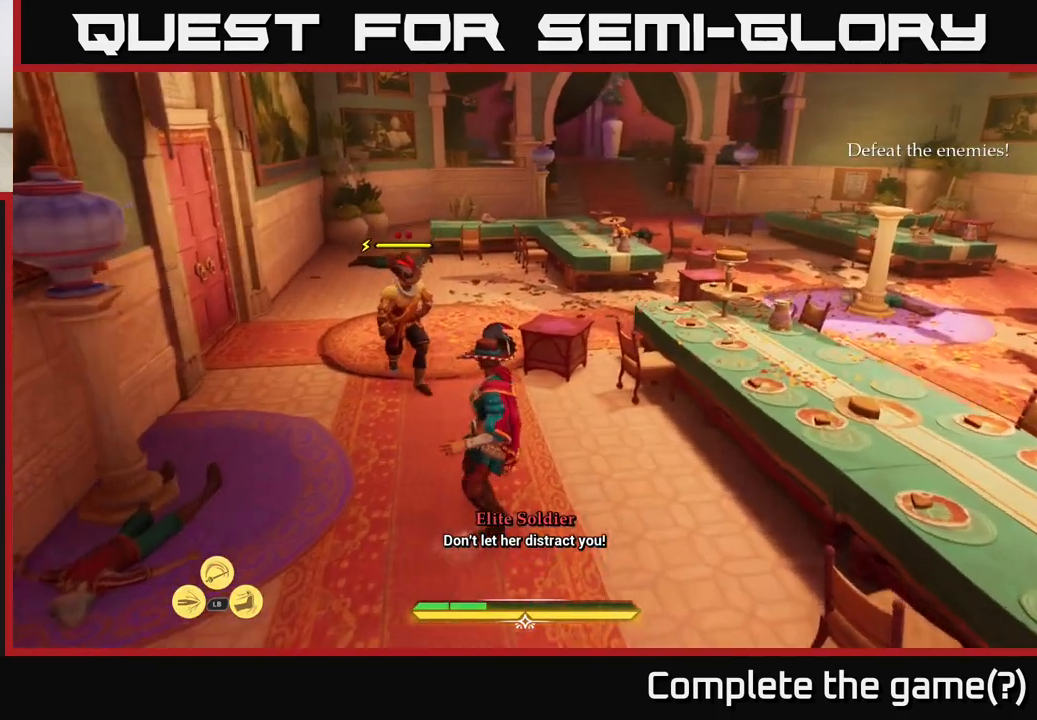
{"buttons": [], "left_stick": "center", "right_stick": "center", "events": [[233, "left_stick", "center"]]}
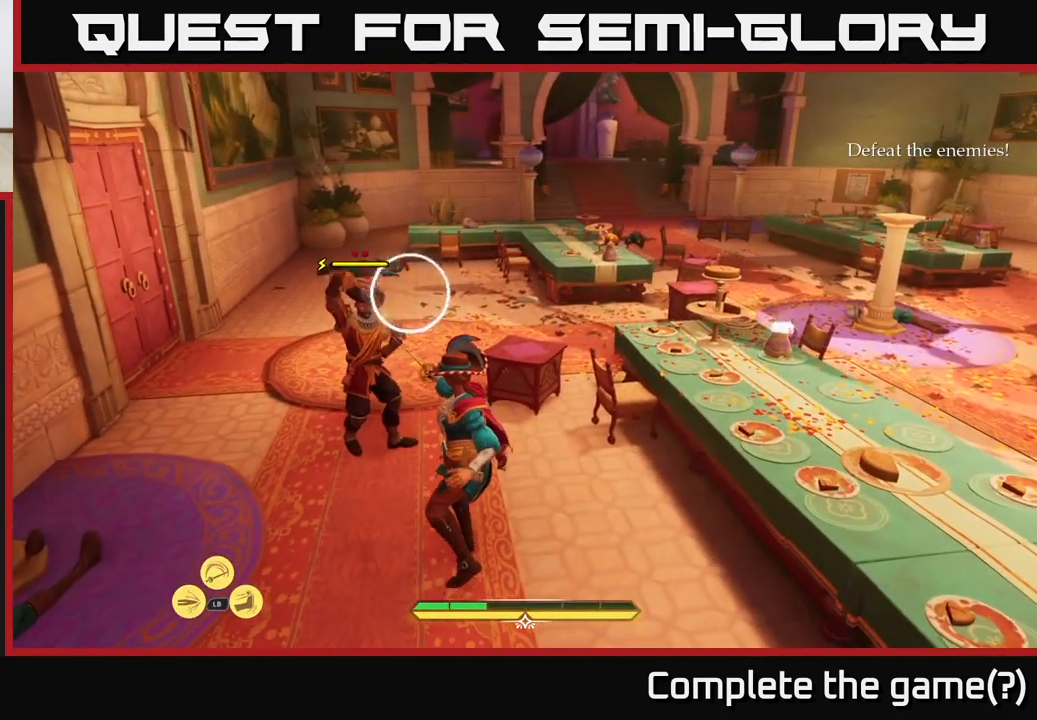
{"buttons": [], "left_stick": "center", "right_stick": "center", "events": [[183, "Y", "down"], [217, "Y", "up"]]}
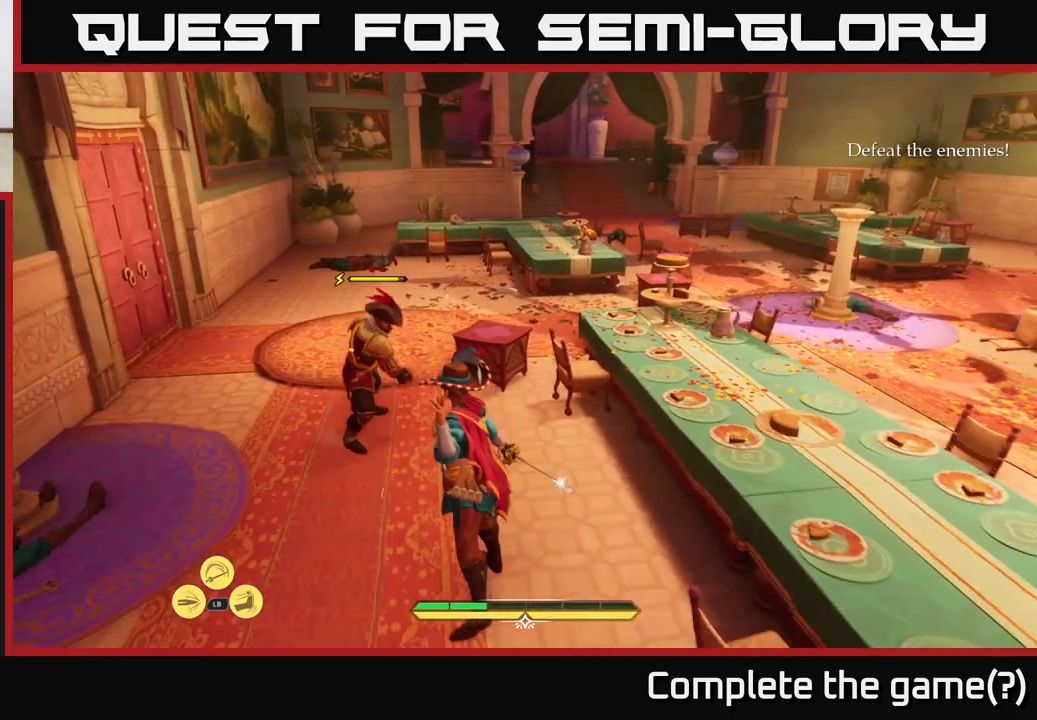
{"buttons": [], "left_stick": "center", "right_stick": "center", "events": [[383, "Y", "down"], [417, "Y", "up"]]}
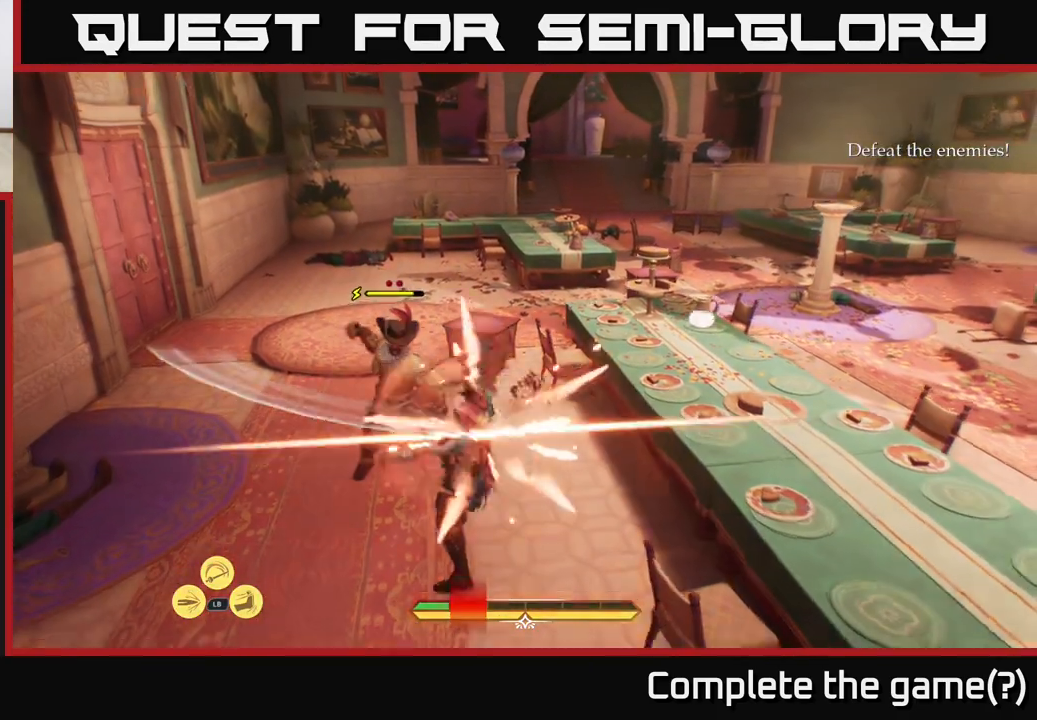
{"buttons": [], "left_stick": "up-left", "right_stick": "center", "events": [[117, "left_stick", "up-left"], [217, "X", "down"], [283, "X", "up"], [383, "X", "down"], [450, "X", "up"]]}
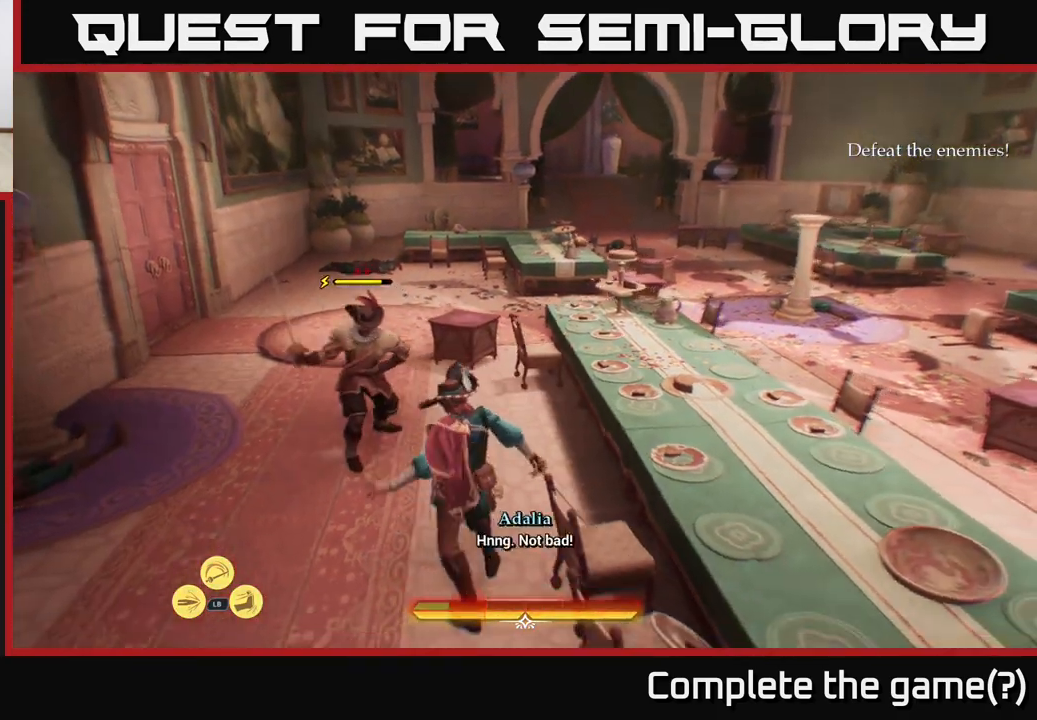
{"buttons": [], "left_stick": "up-left", "right_stick": "center", "events": [[33, "X", "down"], [117, "X", "up"], [217, "X", "down"], [300, "X", "up"], [417, "X", "down"], [483, "X", "up"]]}
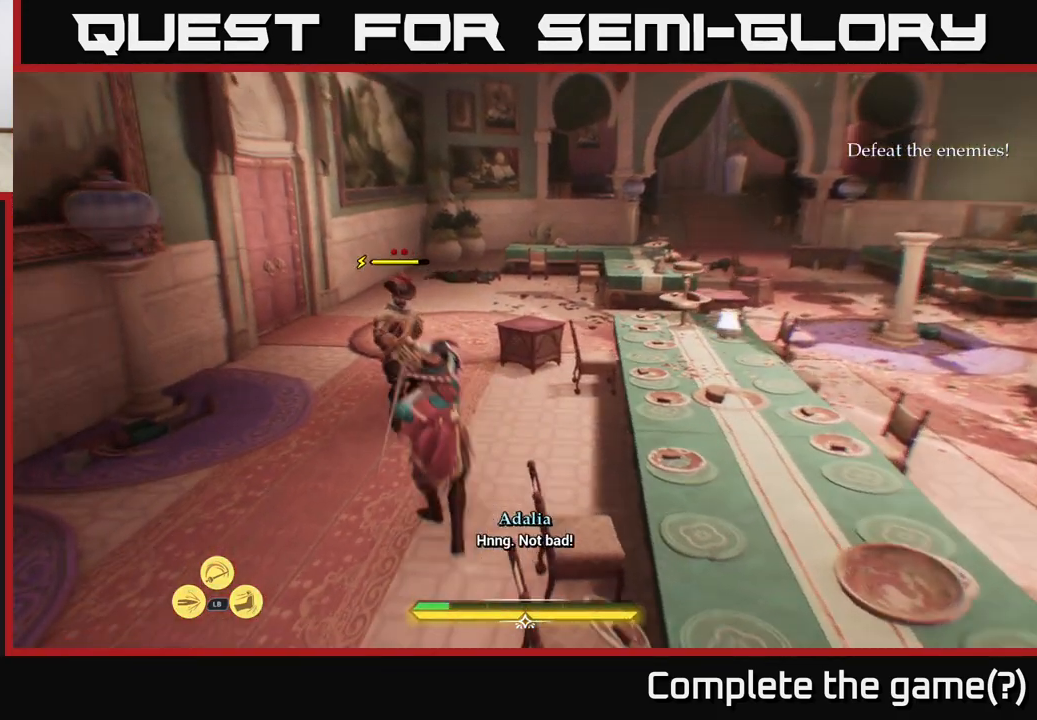
{"buttons": [], "left_stick": "center", "right_stick": "center", "events": [[117, "X", "down"], [167, "X", "up"], [233, "left_stick", "center"], [450, "X", "down"], [467, "X", "up"]]}
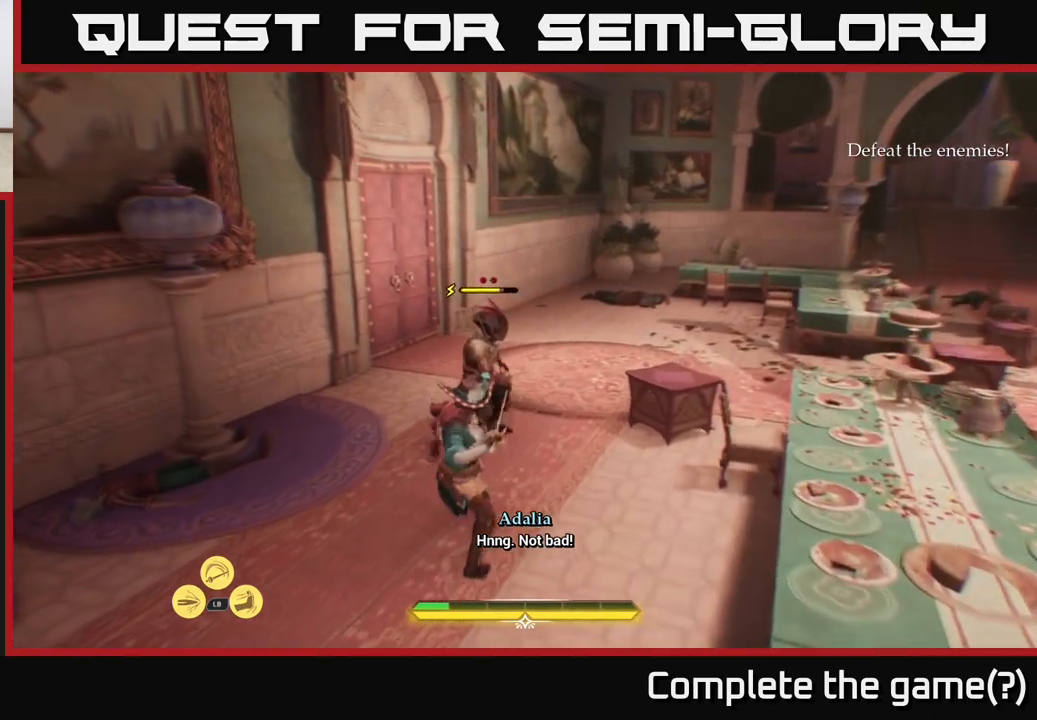
{"buttons": [], "left_stick": "center", "right_stick": "center", "events": []}
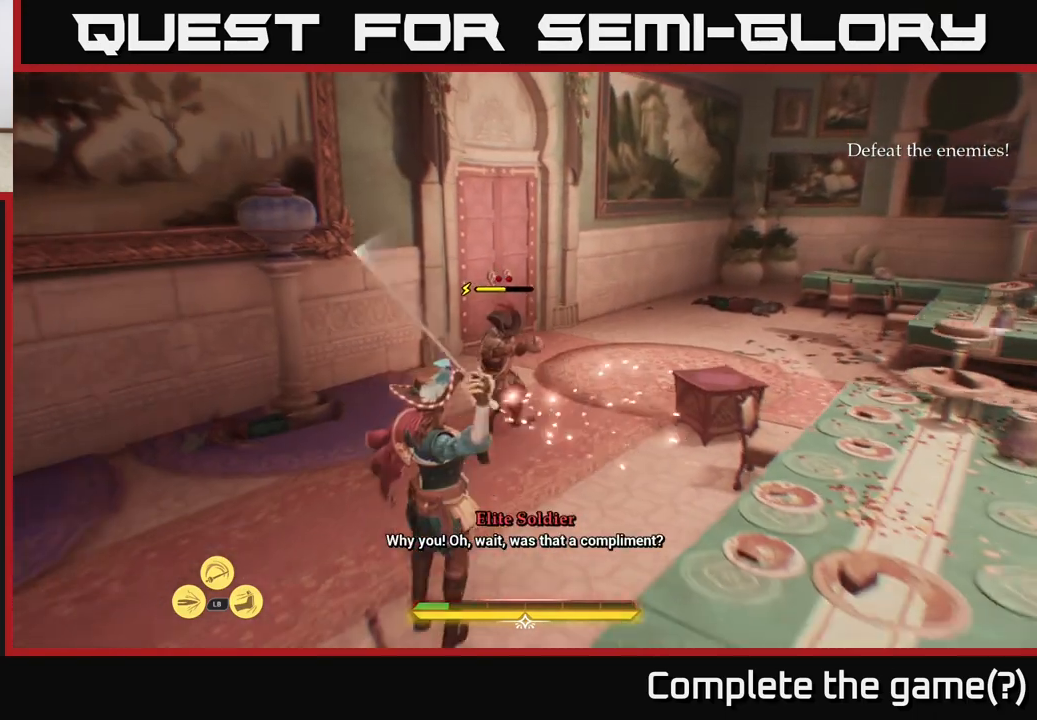
{"buttons": [], "left_stick": "center", "right_stick": "center", "events": []}
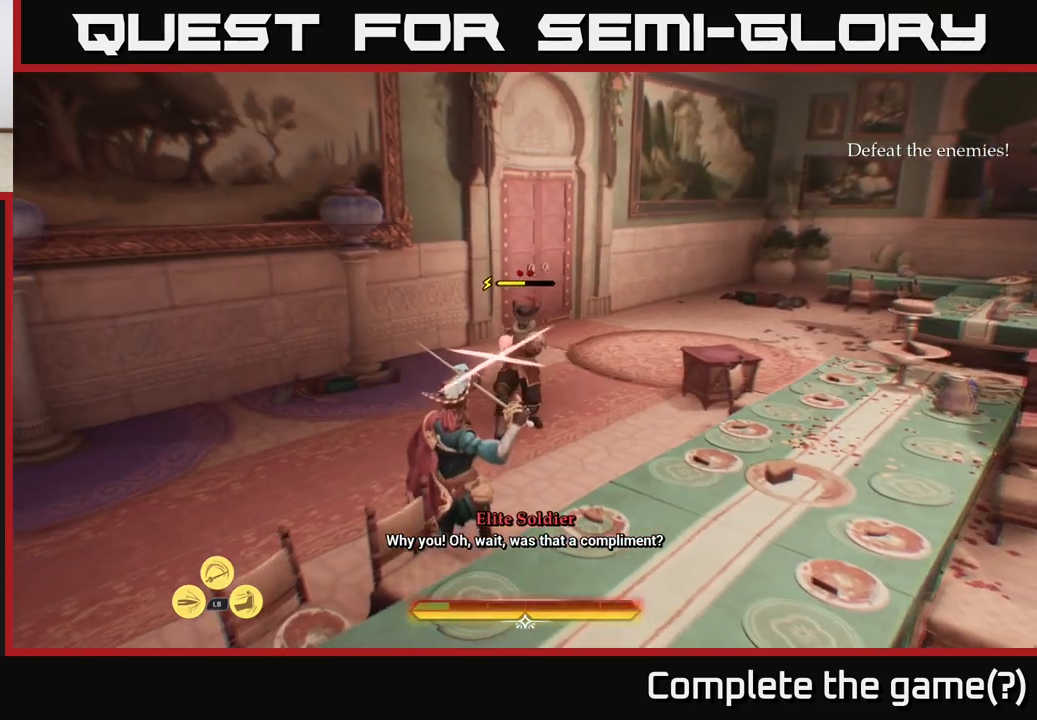
{"buttons": [], "left_stick": "up", "right_stick": "center", "events": [[50, "B", "down"], [50, "left_stick", "left"], [100, "B", "up"], [117, "left_stick", "center"], [450, "left_stick", "up"]]}
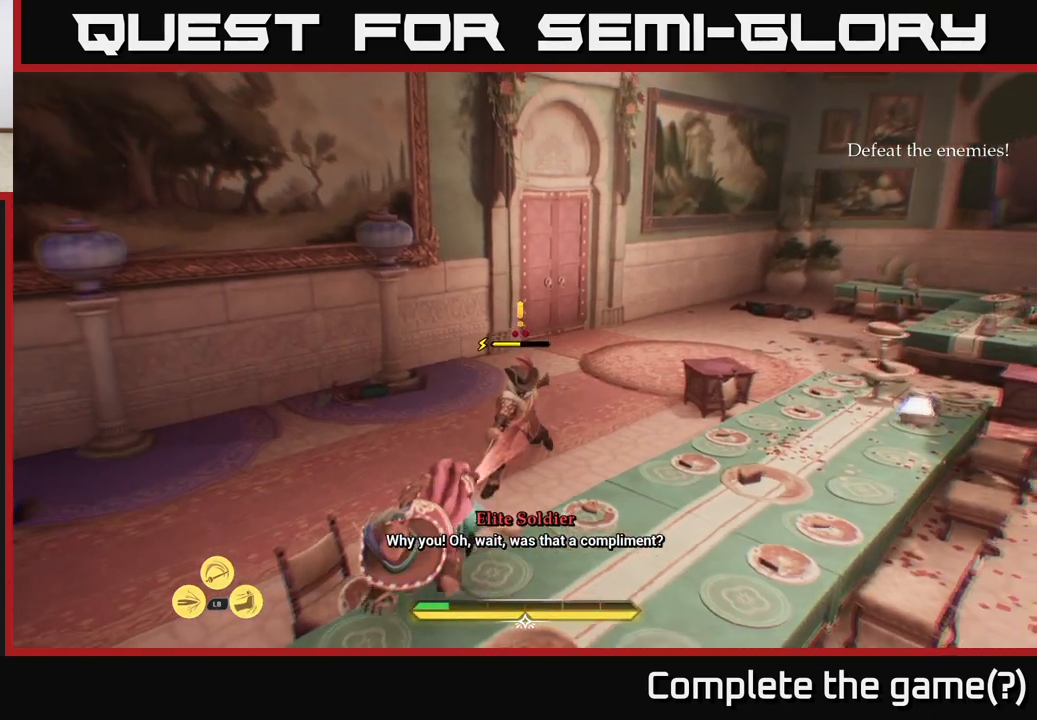
{"buttons": ["X"], "left_stick": "up", "right_stick": "center", "events": [[200, "X", "down"], [267, "X", "up"], [483, "X", "down"]]}
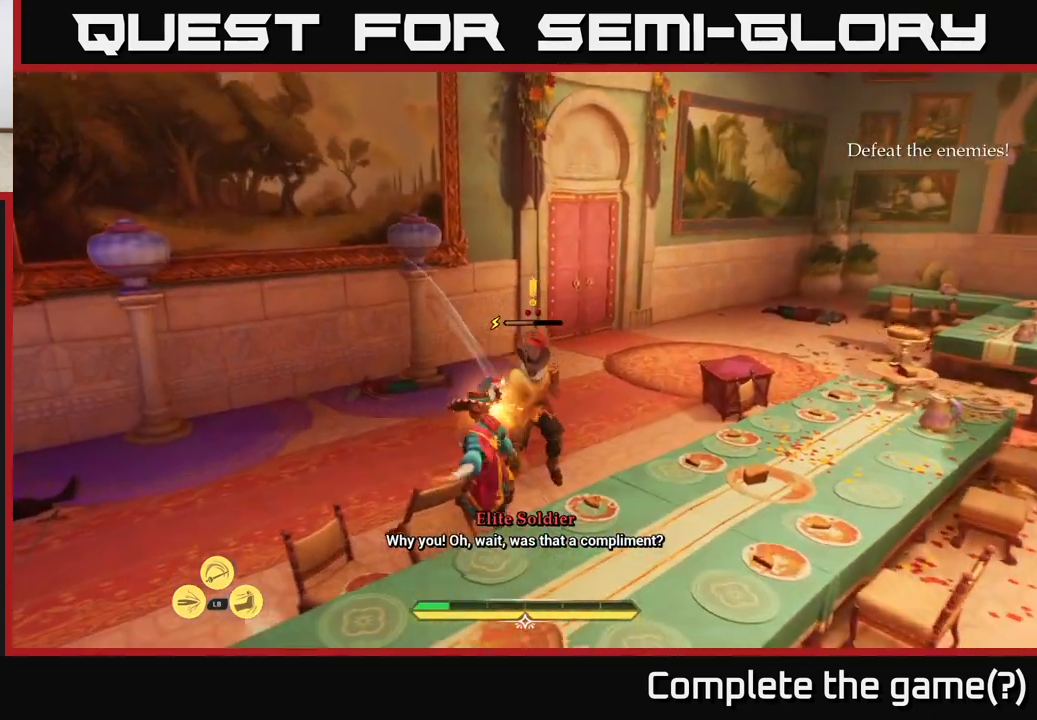
{"buttons": [], "left_stick": "up", "right_stick": "center", "events": [[33, "X", "up"], [50, "left_stick", "up-right"], [200, "left_stick", "center"], [350, "X", "down"], [383, "X", "up"], [400, "left_stick", "up"]]}
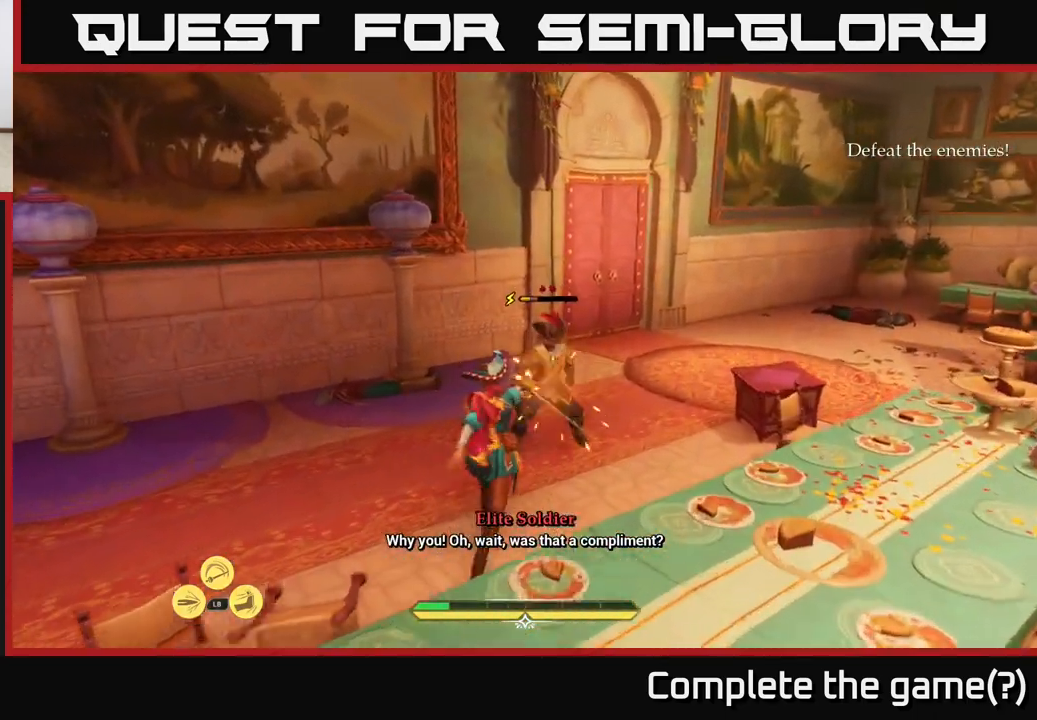
{"buttons": [], "left_stick": "center", "right_stick": "center", "events": [[67, "X", "down"], [150, "X", "up"], [150, "left_stick", "center"]]}
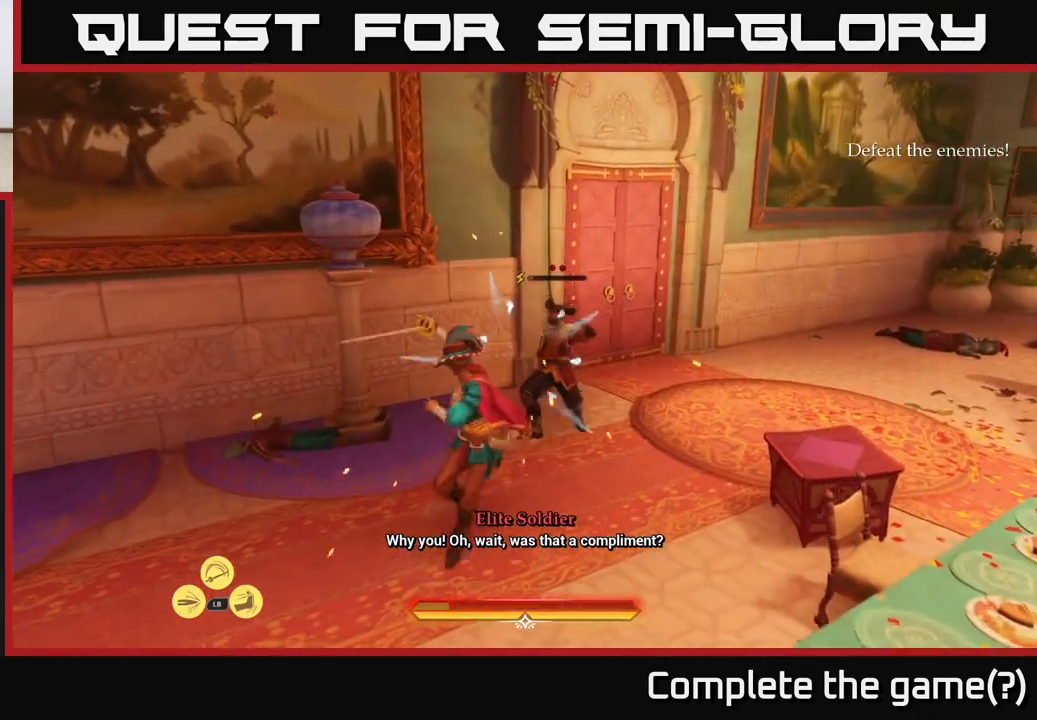
{"buttons": [], "left_stick": "up-right", "right_stick": "center", "events": [[367, "left_stick", "up"], [417, "left_stick", "up-right"]]}
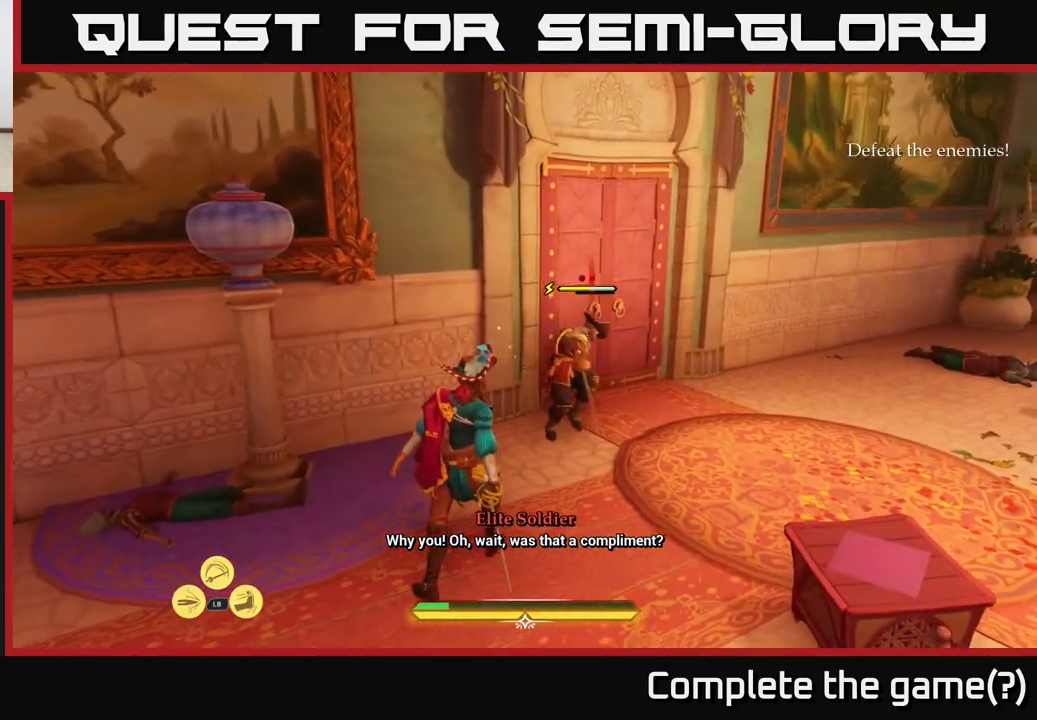
{"buttons": [], "left_stick": "center", "right_stick": "center", "events": [[167, "left_stick", "center"], [250, "X", "down"], [283, "X", "up"]]}
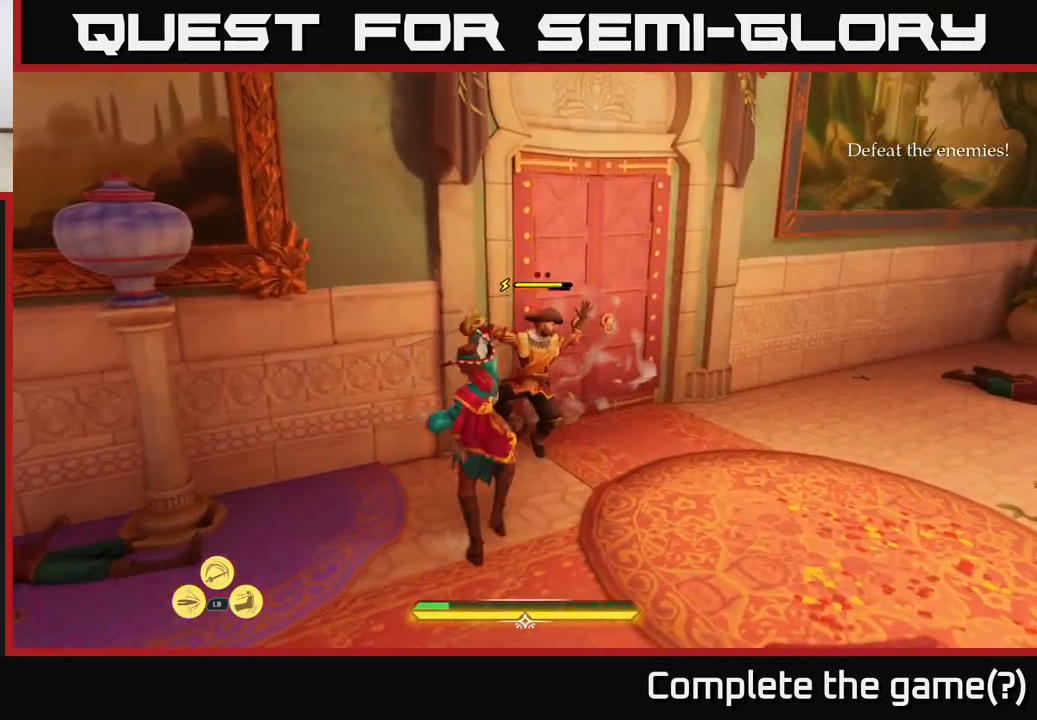
{"buttons": [], "left_stick": "center", "right_stick": "center", "events": [[200, "X", "down"], [233, "X", "up"], [383, "X", "down"], [417, "X", "up"]]}
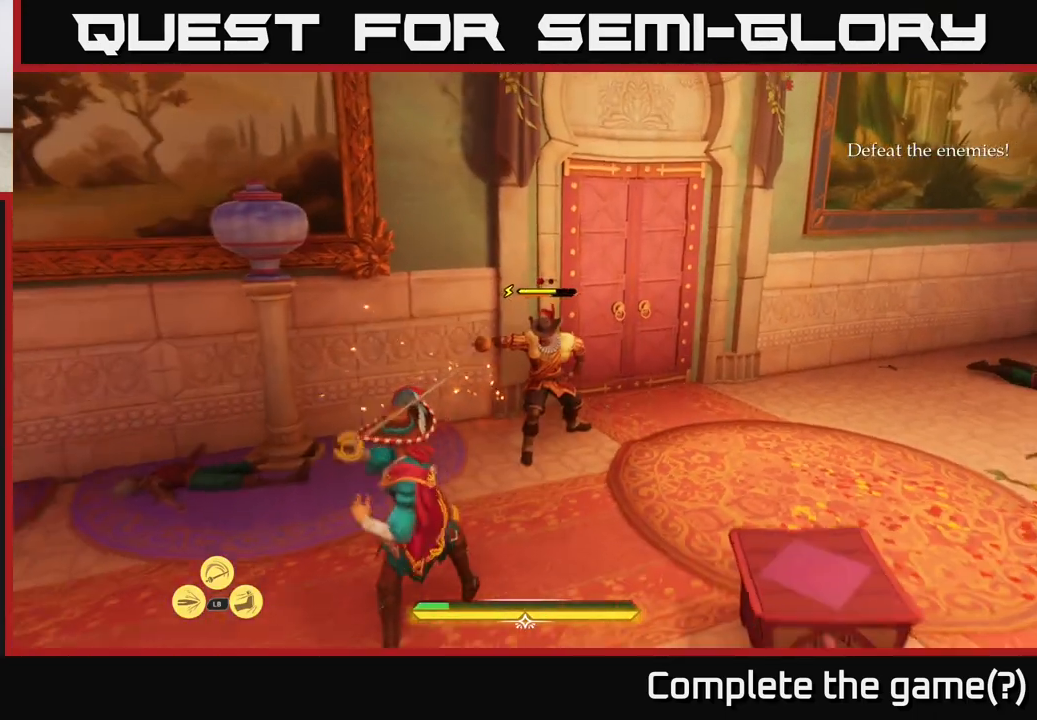
{"buttons": ["B"], "left_stick": "left", "right_stick": "center", "events": [[450, "B", "down"], [467, "left_stick", "left"]]}
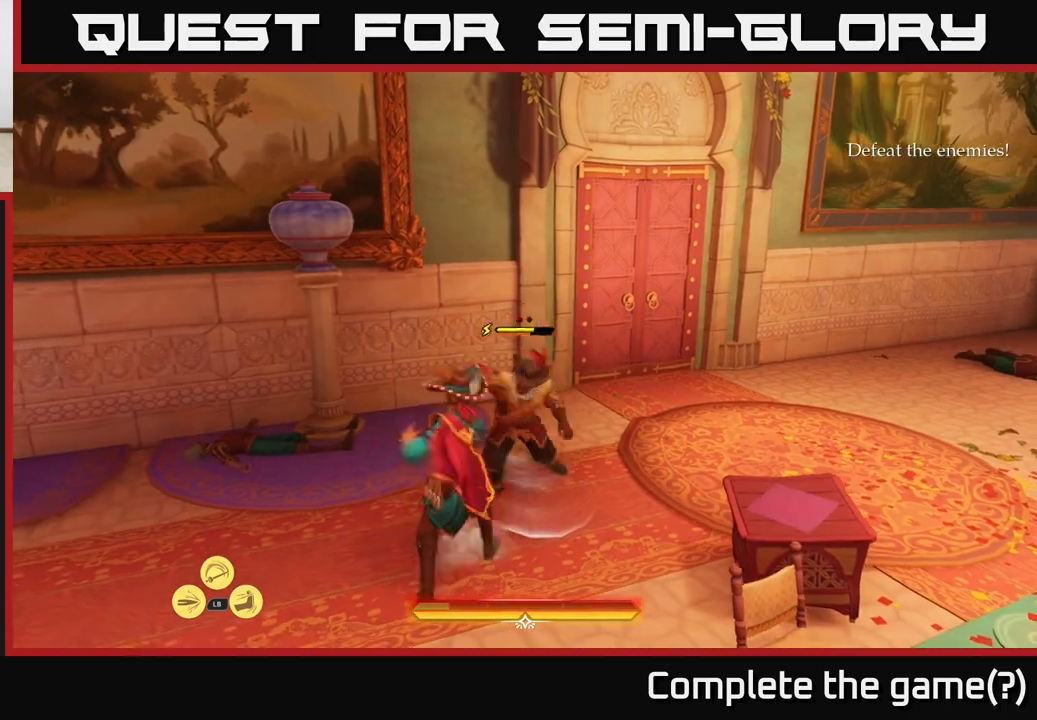
{"buttons": [], "left_stick": "center", "right_stick": "center", "events": [[33, "B", "up"], [200, "left_stick", "center"]]}
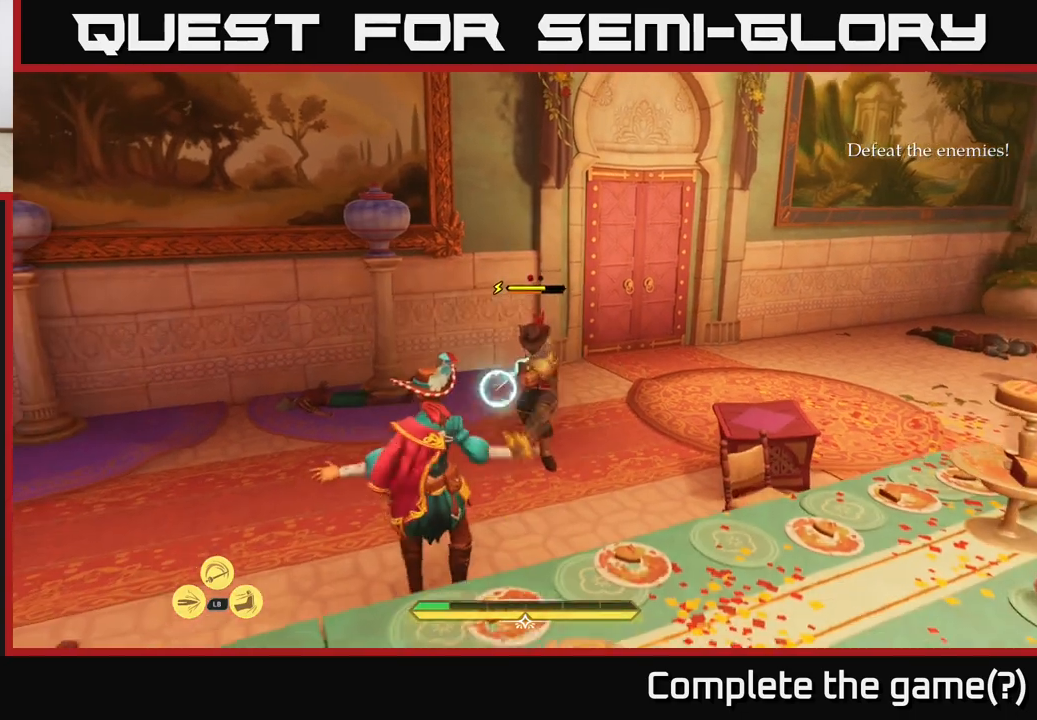
{"buttons": [], "left_stick": "center", "right_stick": "center", "events": [[33, "Y", "down"], [83, "Y", "up"]]}
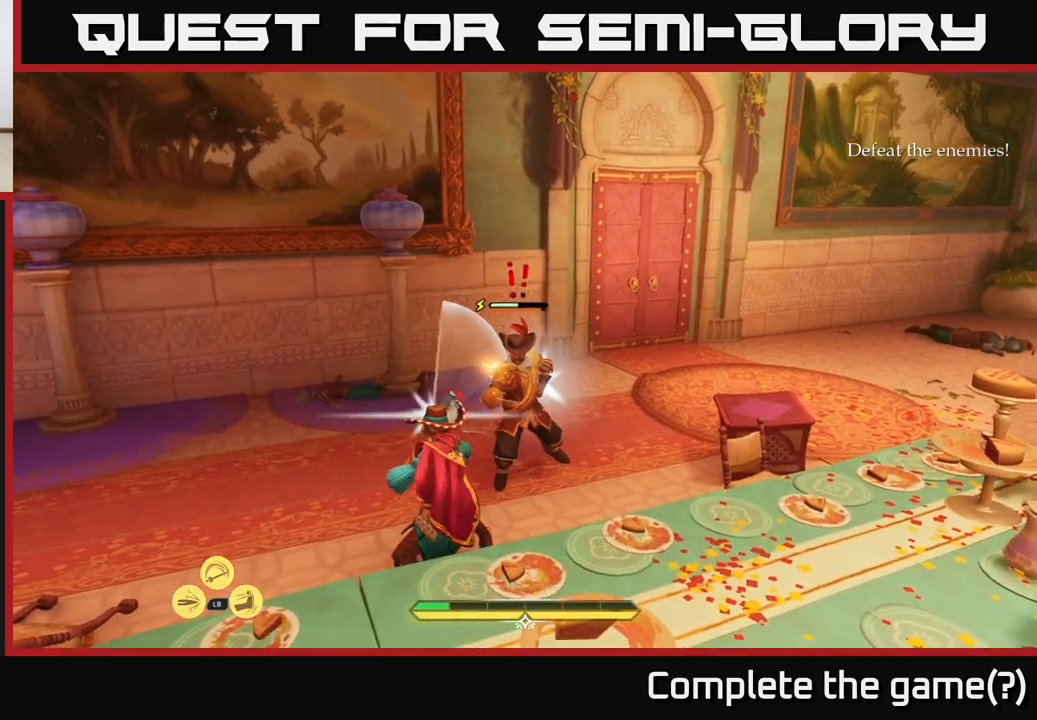
{"buttons": ["X"], "left_stick": "up-right", "right_stick": "center", "events": [[50, "left_stick", "up"], [83, "X", "down"], [183, "X", "up"], [217, "left_stick", "up-right"], [283, "X", "down"], [350, "X", "up"], [417, "X", "down"]]}
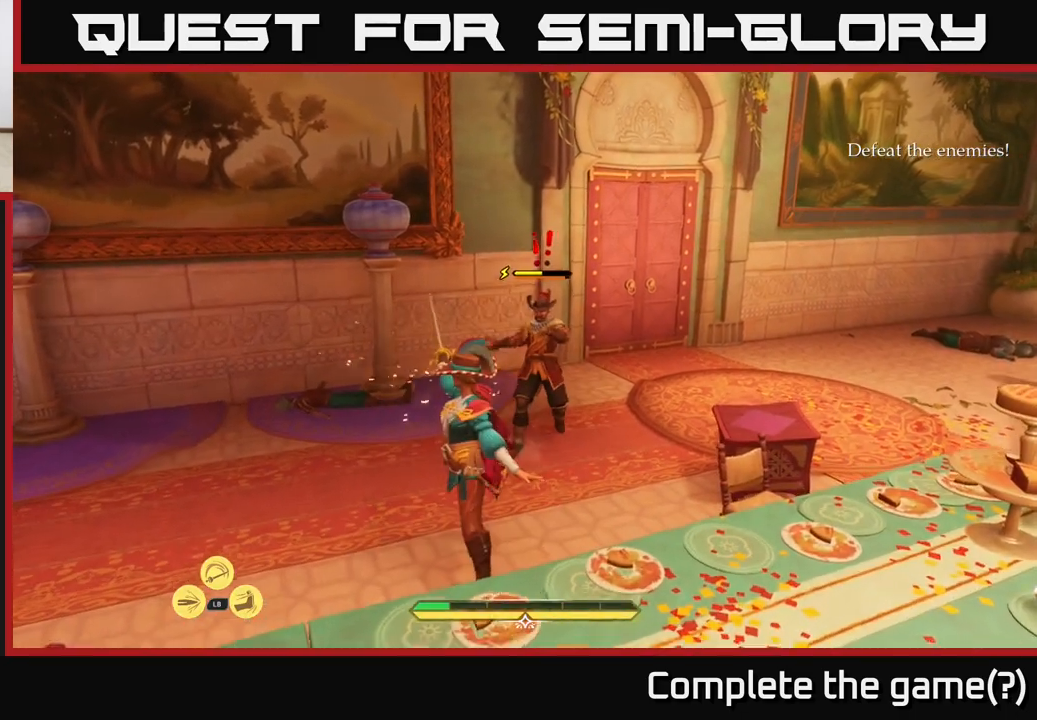
{"buttons": [], "left_stick": "center", "right_stick": "center", "events": [[33, "X", "up"], [200, "X", "down"], [200, "left_stick", "center"], [283, "X", "up"], [400, "X", "down"], [483, "X", "up"]]}